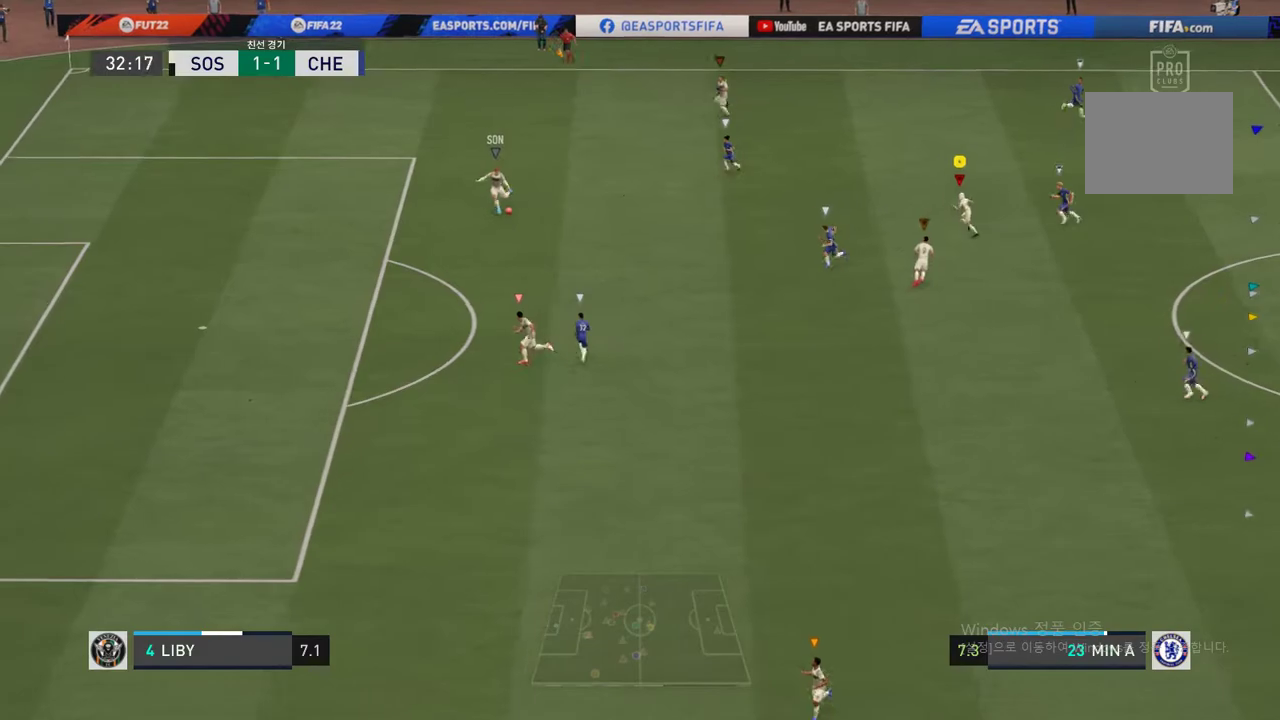
Gameplay with a controller (Xbox layout); each line is a JSON object with the inputs held at the frame after it. "events" lists button and stick changes between this image and that frame as [ms after this image, input, new state], when the widget could be followed in between. Not read: L3 R2 R3.
{"buttons": [], "left_stick": "up-left", "right_stick": "center", "events": []}
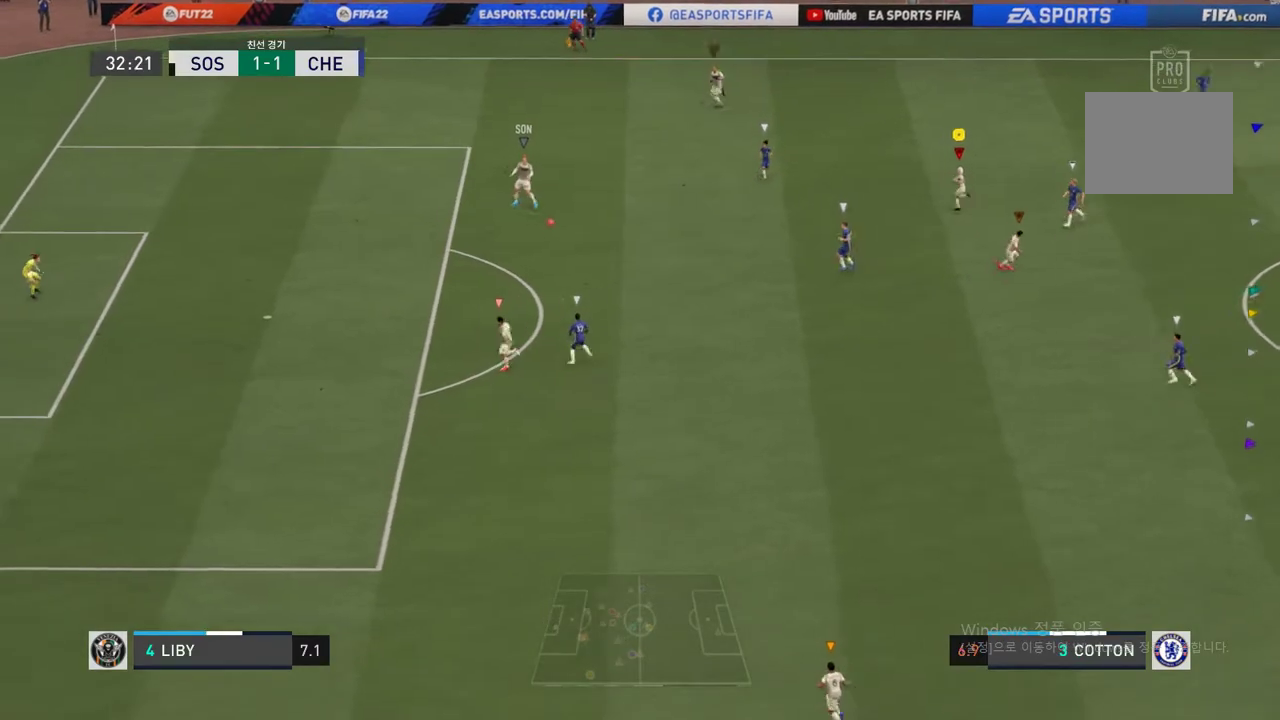
{"buttons": [], "left_stick": "down-left", "right_stick": "center", "events": [[202, "left_stick", "left"], [337, "left_stick", "down-left"]]}
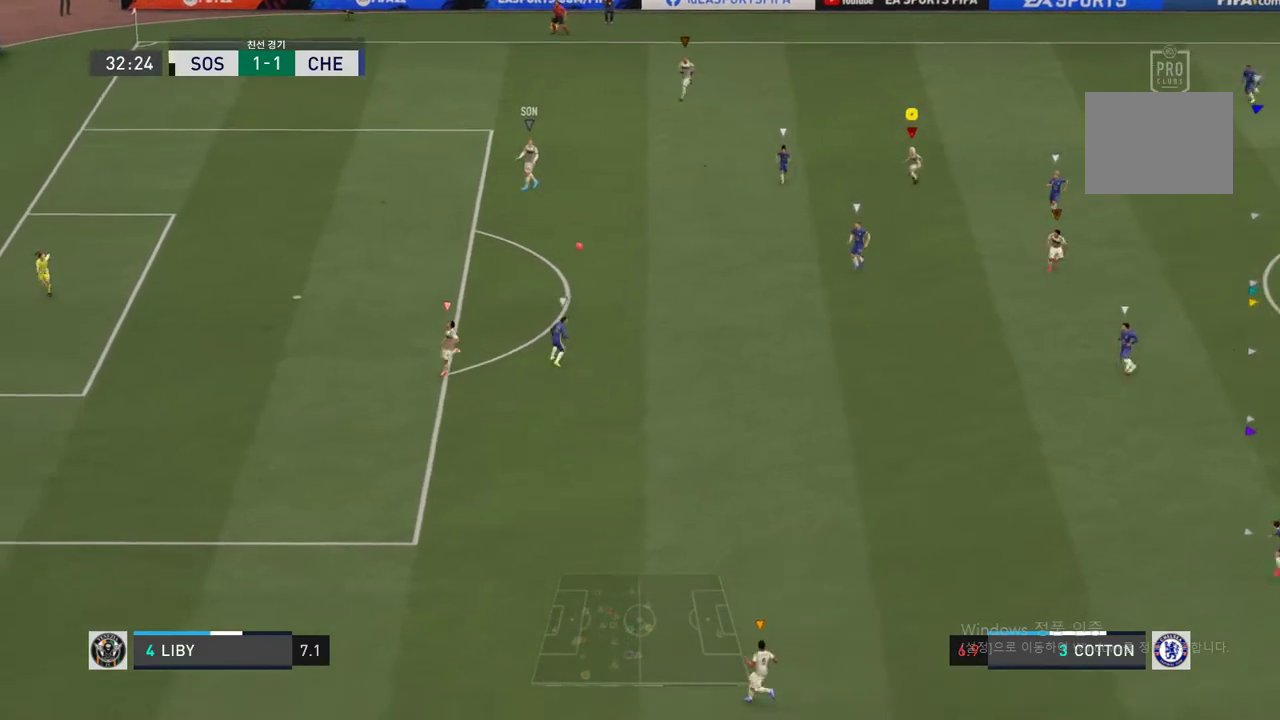
{"buttons": [], "left_stick": "down", "right_stick": "center", "events": [[17, "left_stick", "down"]]}
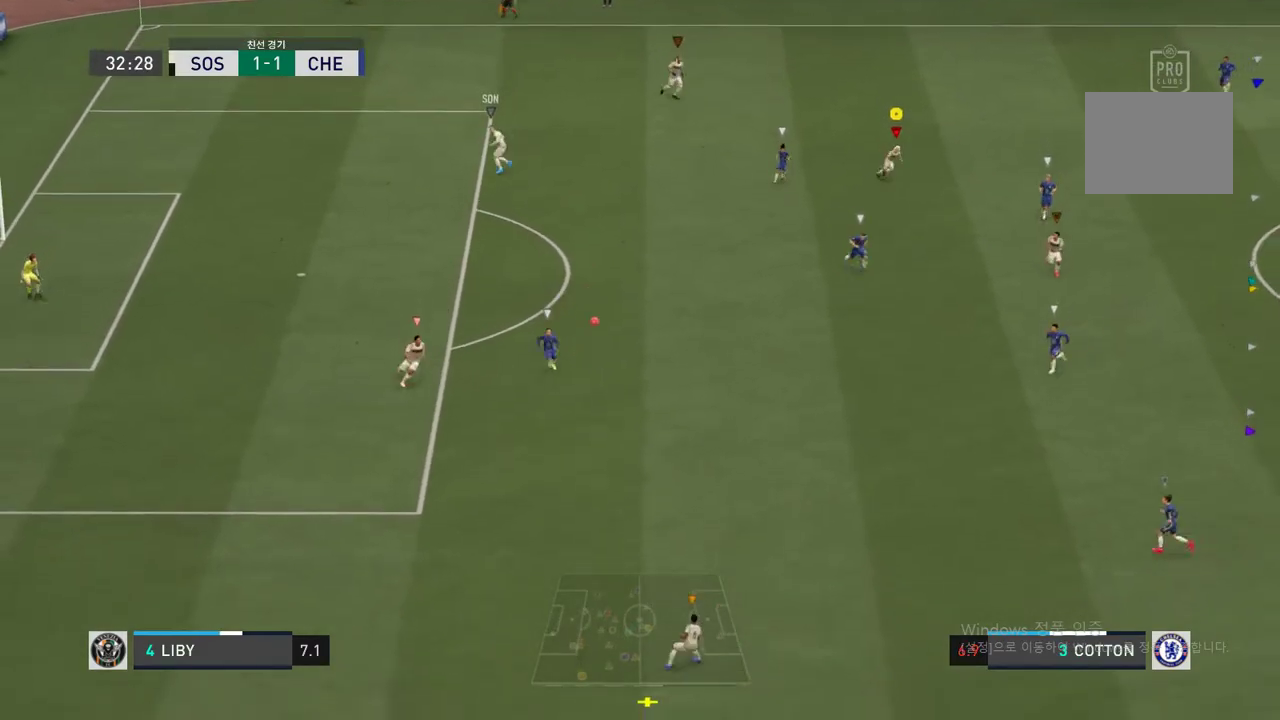
{"buttons": [], "left_stick": "down", "right_stick": "center", "events": []}
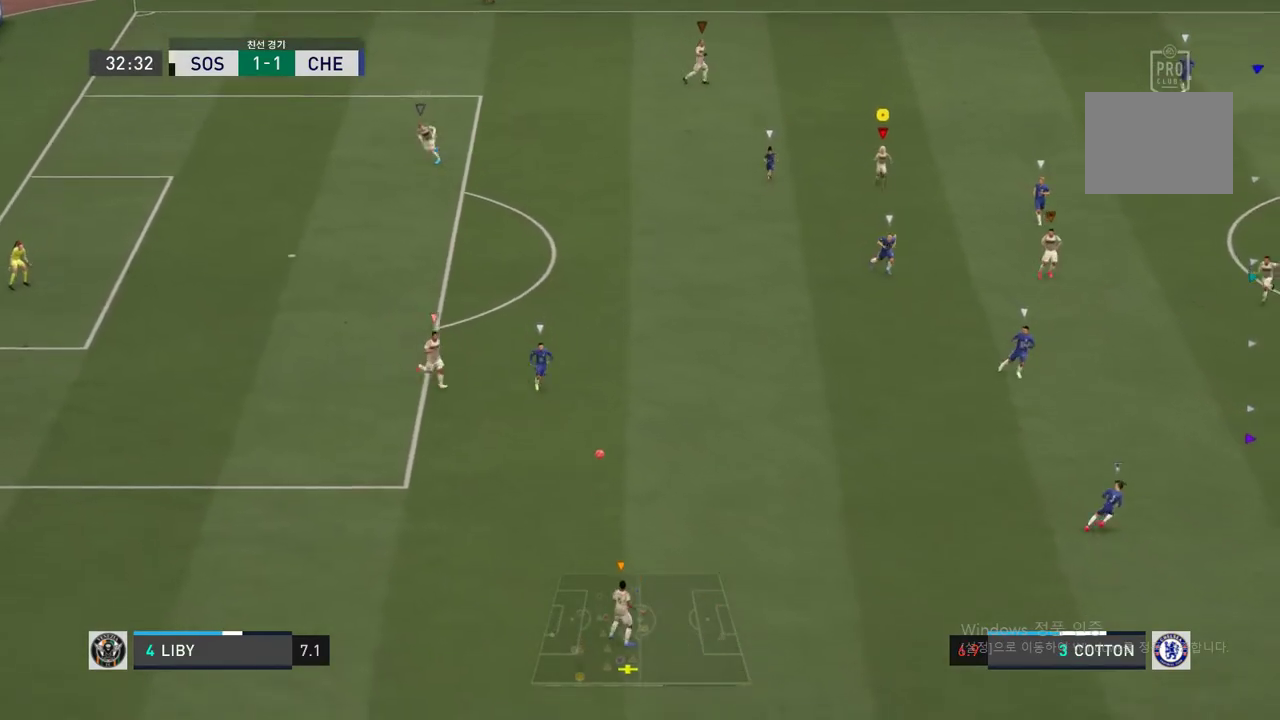
{"buttons": [], "left_stick": "down", "right_stick": "center", "events": []}
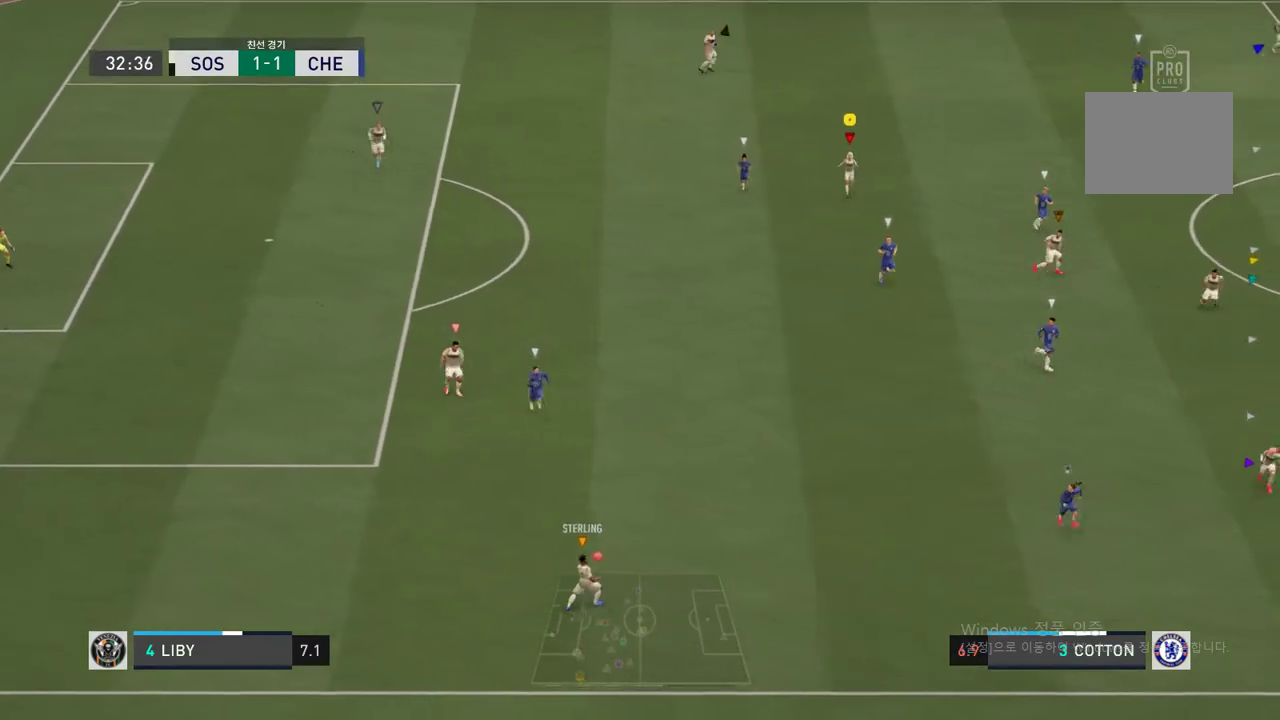
{"buttons": [], "left_stick": "center", "right_stick": "center", "events": [[405, "left_stick", "center"]]}
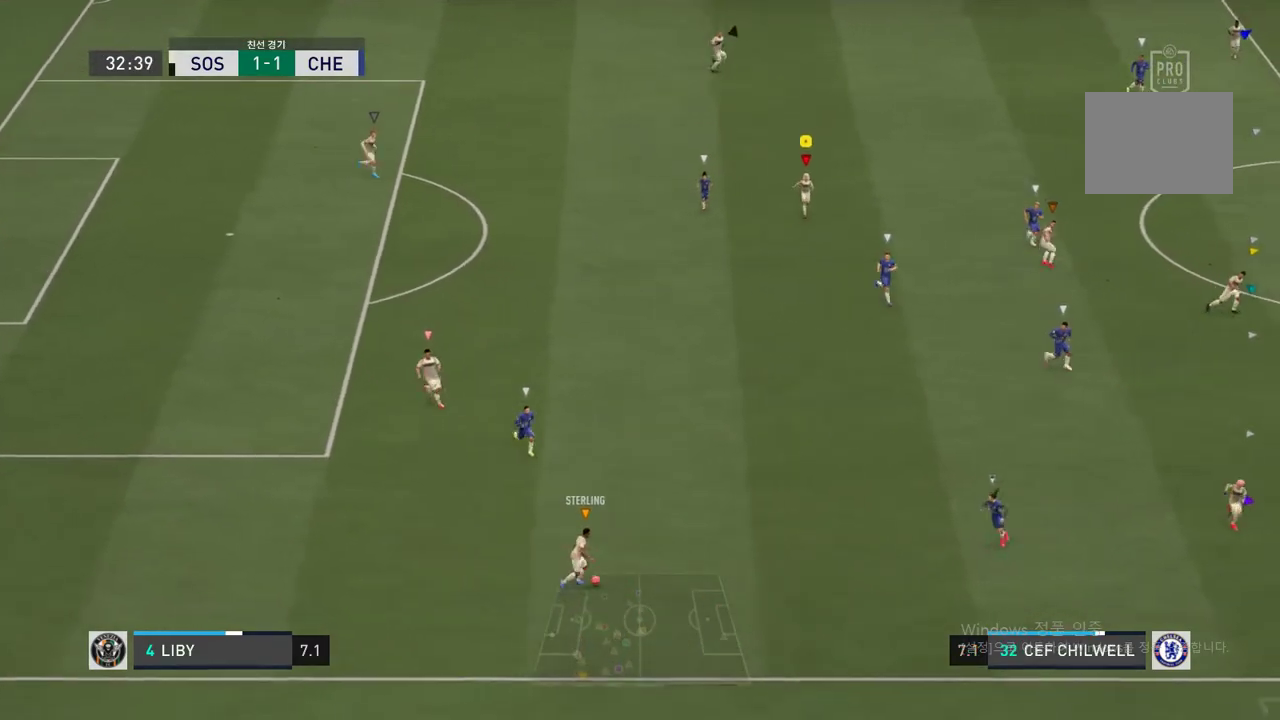
{"buttons": [], "left_stick": "up-right", "right_stick": "center", "events": [[17, "left_stick", "up-right"]]}
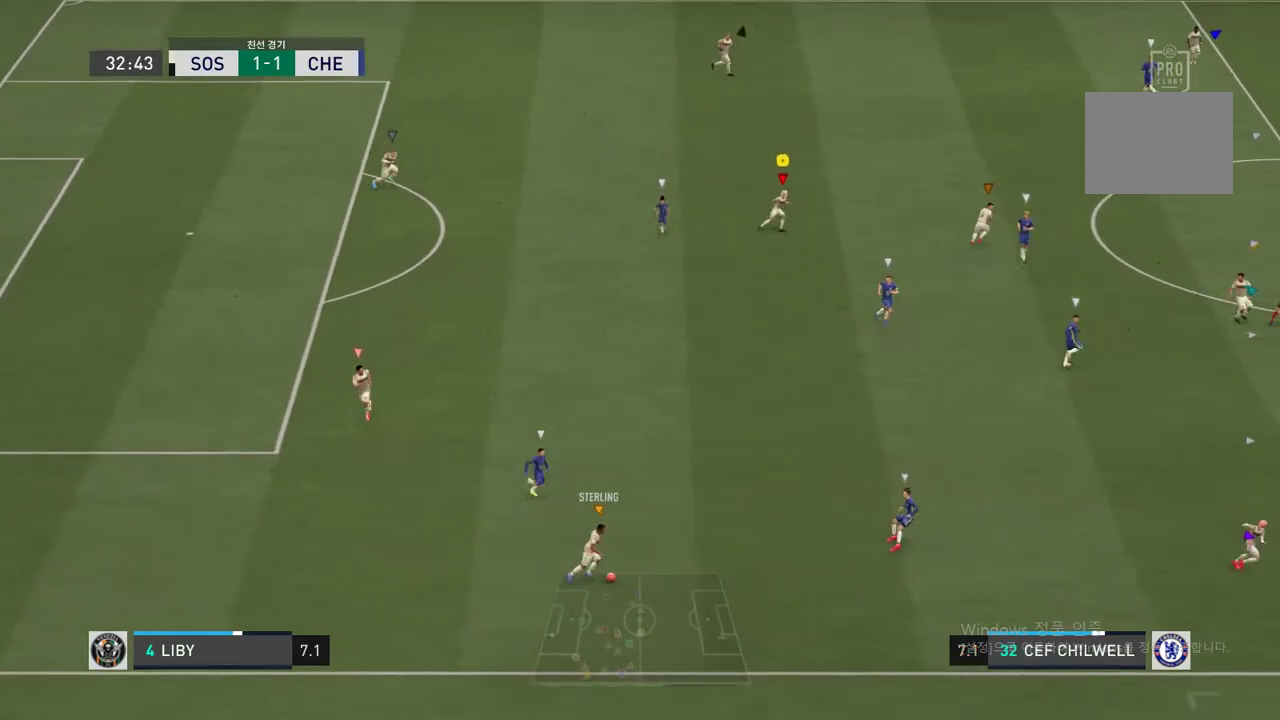
{"buttons": [], "left_stick": "up-right", "right_stick": "center", "events": []}
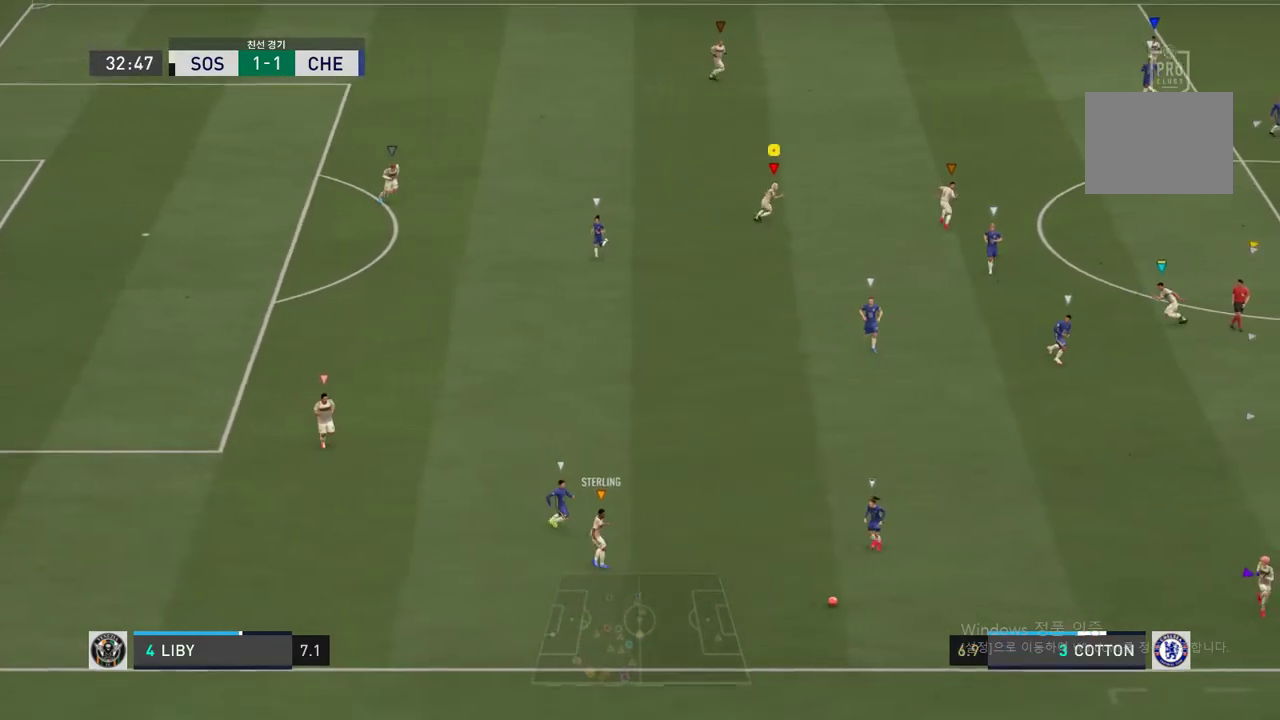
{"buttons": [], "left_stick": "down-right", "right_stick": "center", "events": [[17, "left_stick", "right"], [118, "left_stick", "down-right"]]}
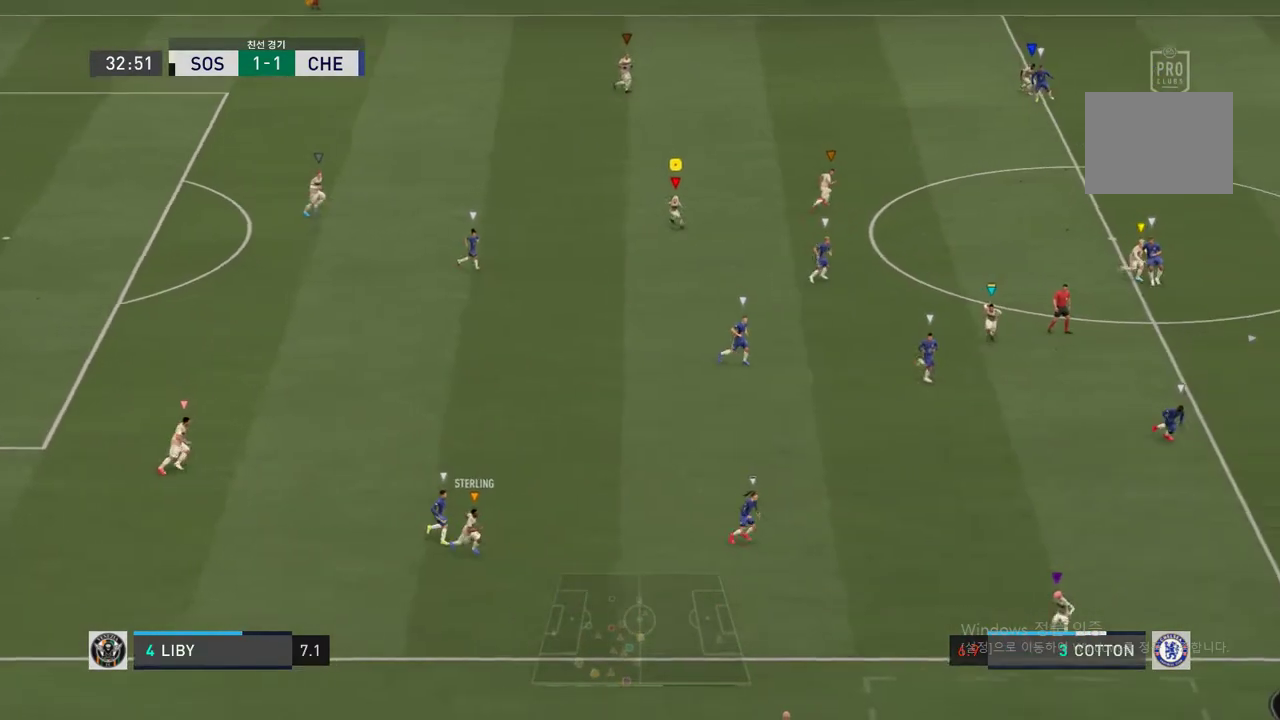
{"buttons": [], "left_stick": "down-right", "right_stick": "center", "events": []}
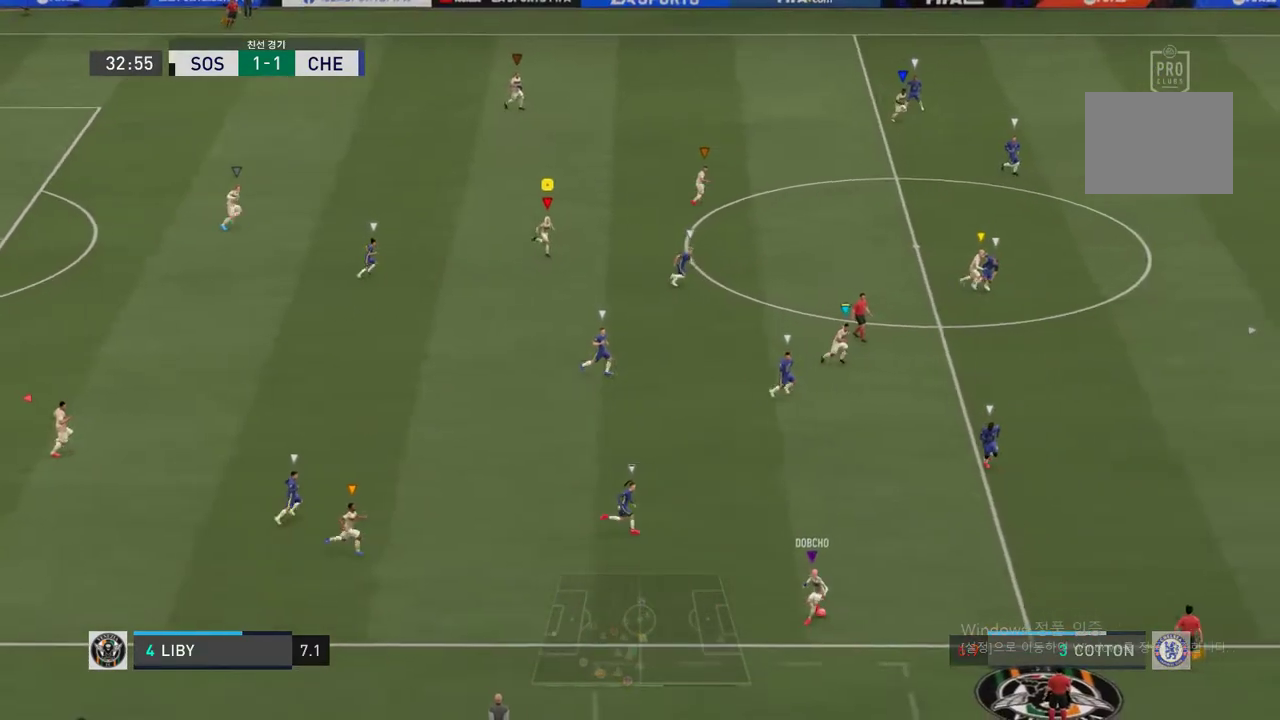
{"buttons": [], "left_stick": "down-right", "right_stick": "center", "events": []}
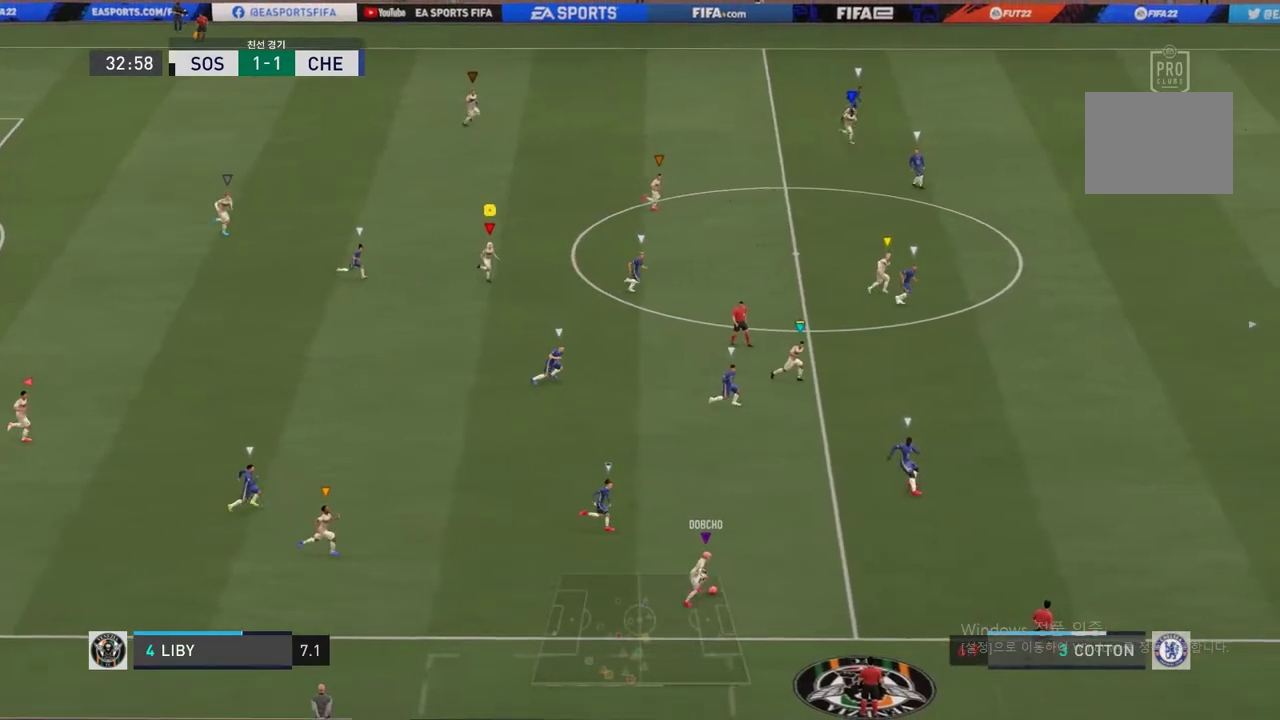
{"buttons": [], "left_stick": "down-right", "right_stick": "center", "events": []}
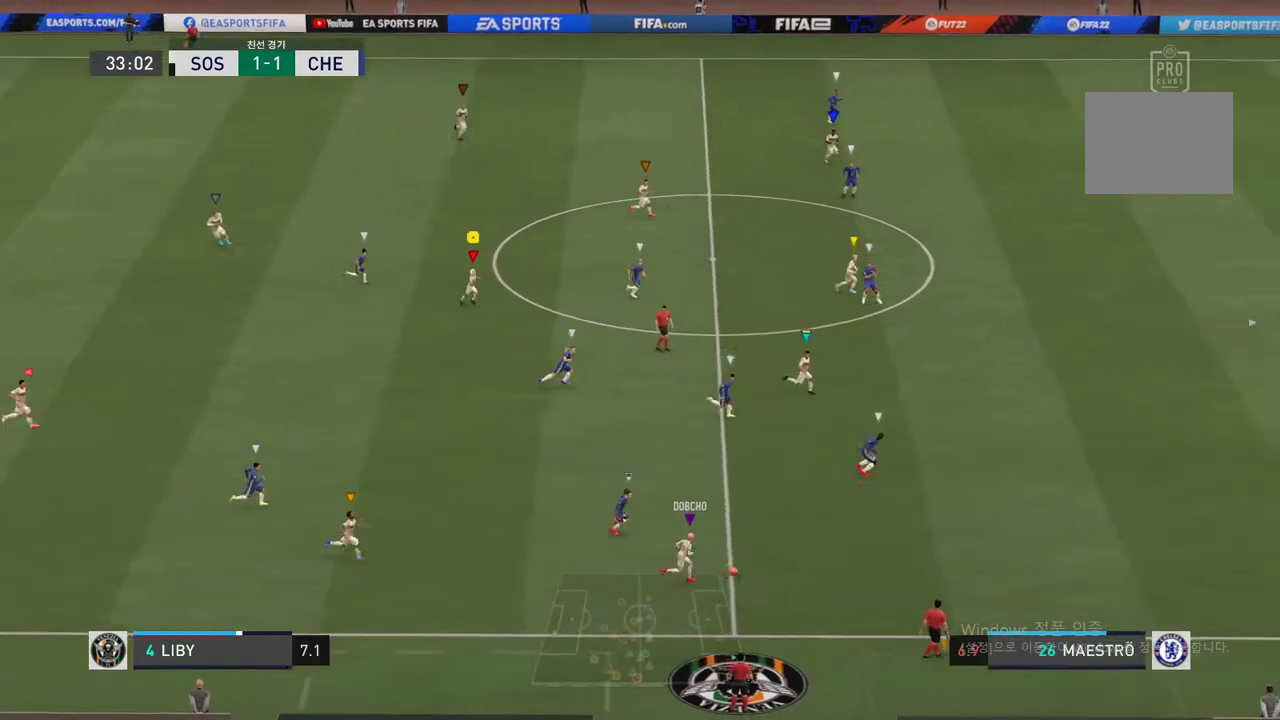
{"buttons": [], "left_stick": "right", "right_stick": "center", "events": [[320, "left_stick", "right"]]}
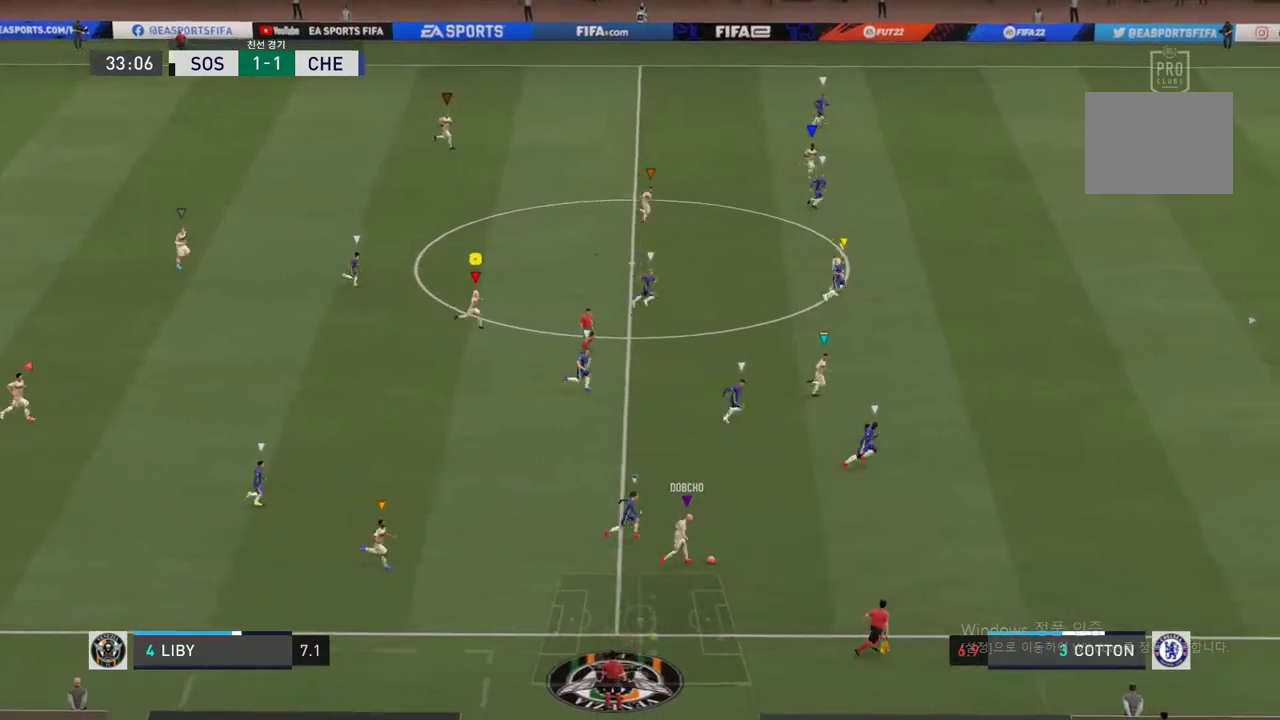
{"buttons": [], "left_stick": "right", "right_stick": "center", "events": []}
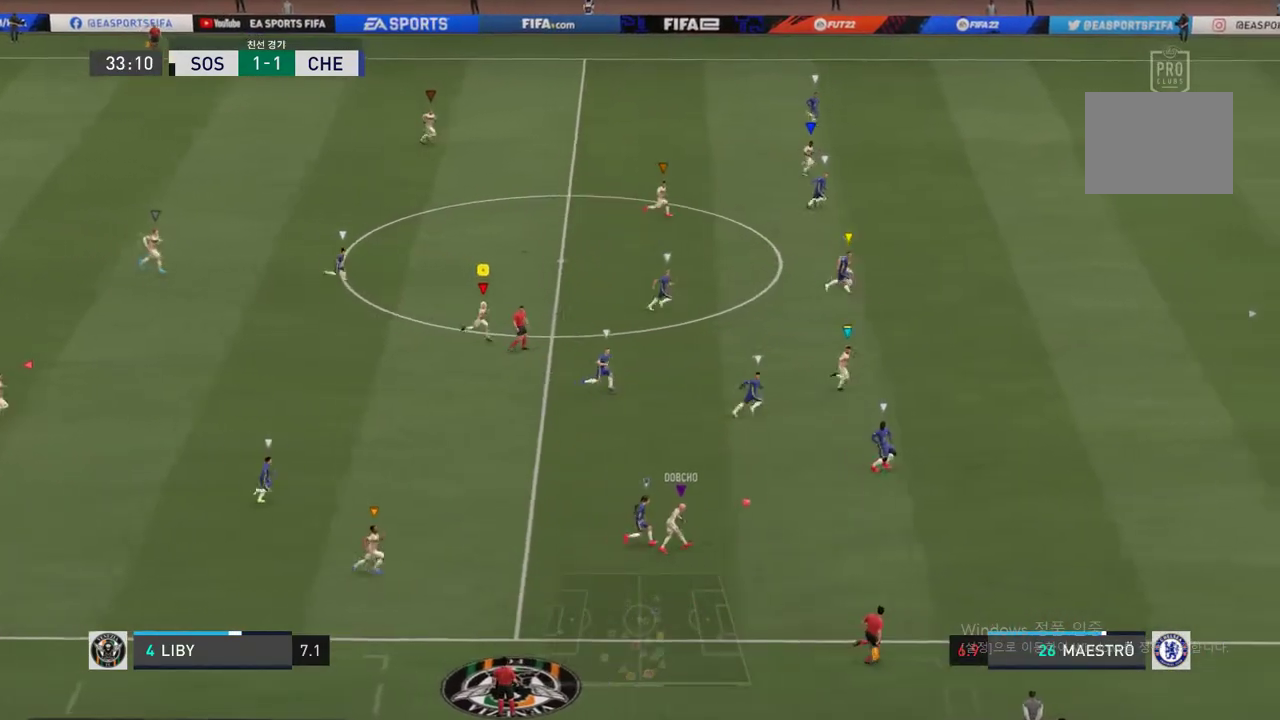
{"buttons": [], "left_stick": "right", "right_stick": "center", "events": []}
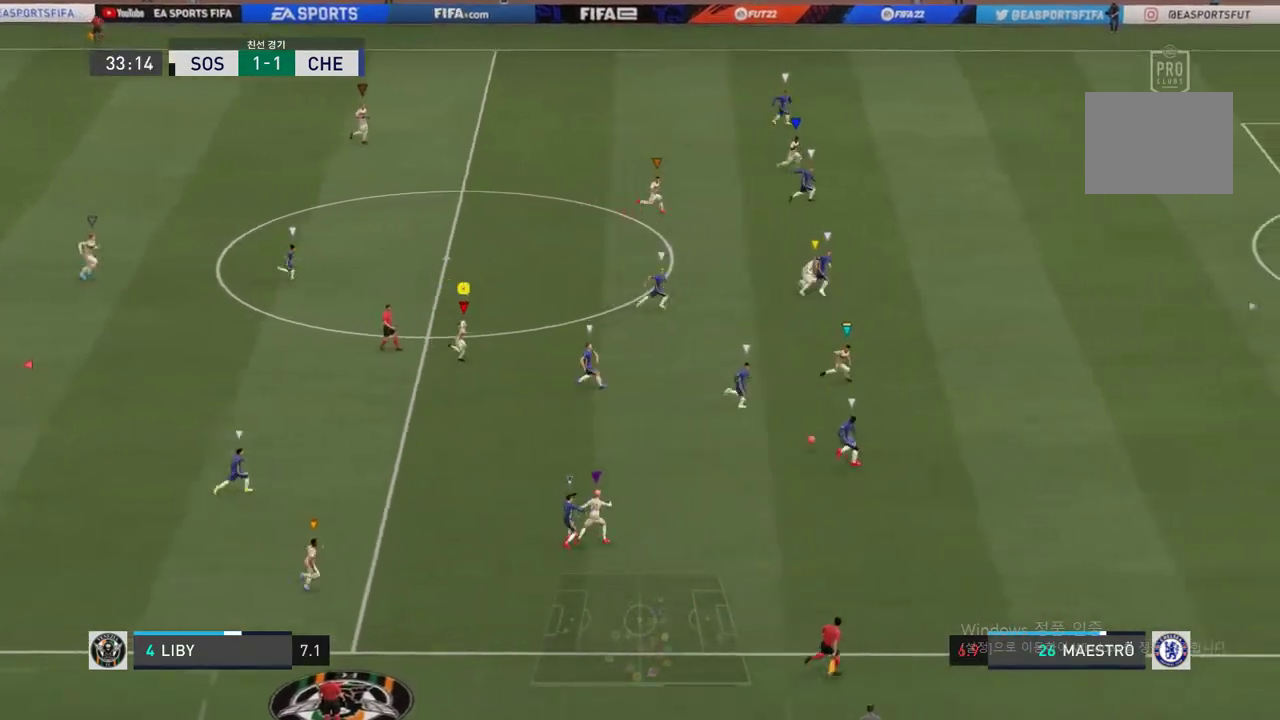
{"buttons": [], "left_stick": "right", "right_stick": "center", "events": []}
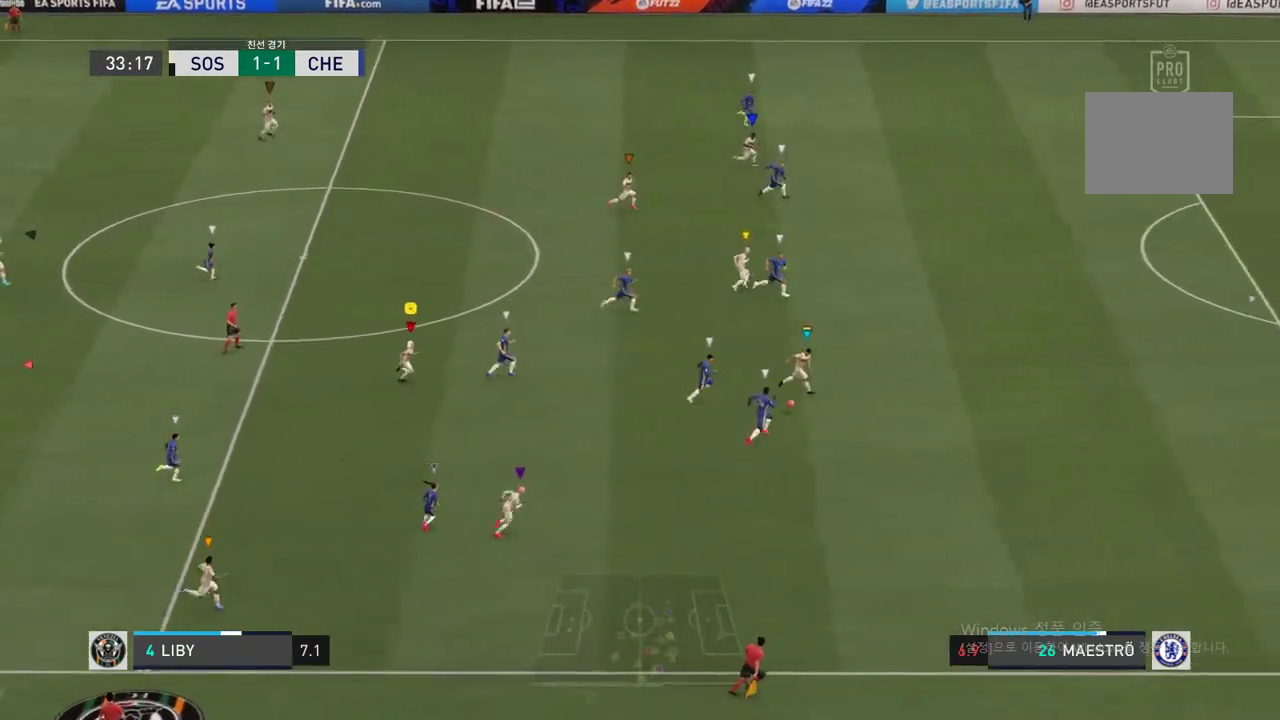
{"buttons": [], "left_stick": "right", "right_stick": "center", "events": []}
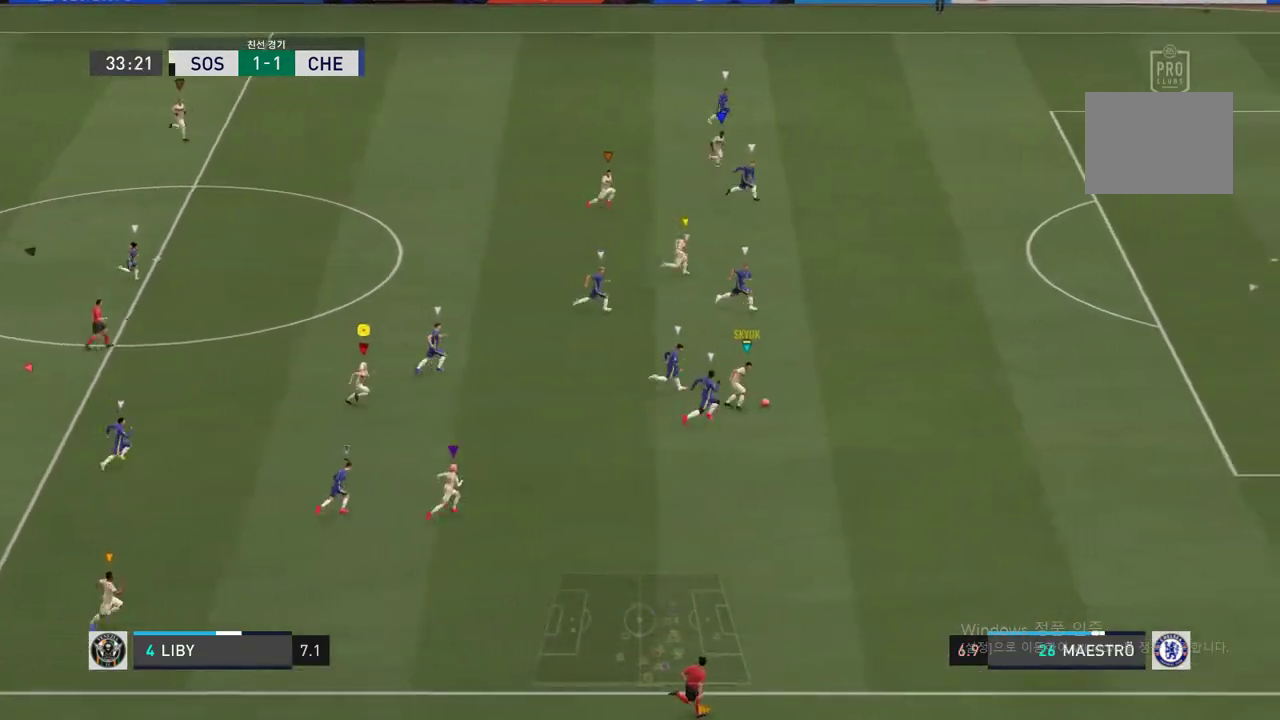
{"buttons": [], "left_stick": "right", "right_stick": "center", "events": []}
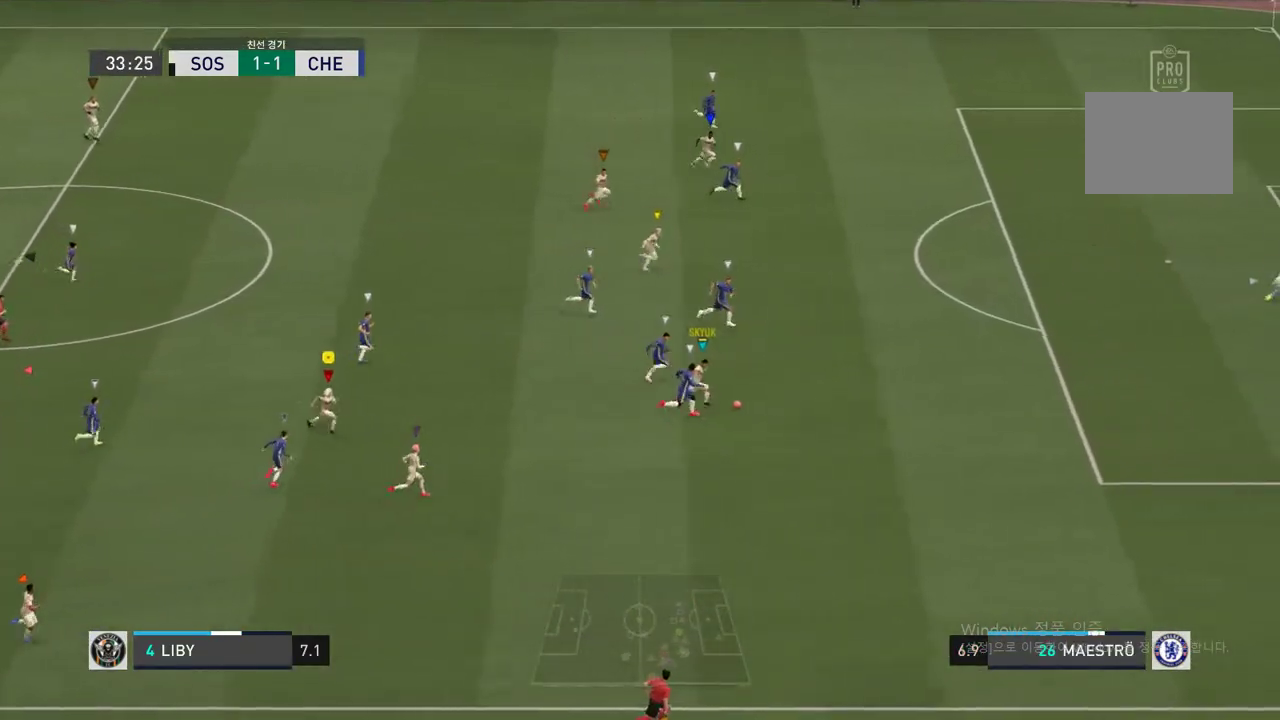
{"buttons": [], "left_stick": "up-right", "right_stick": "center", "events": [[506, "left_stick", "up-right"]]}
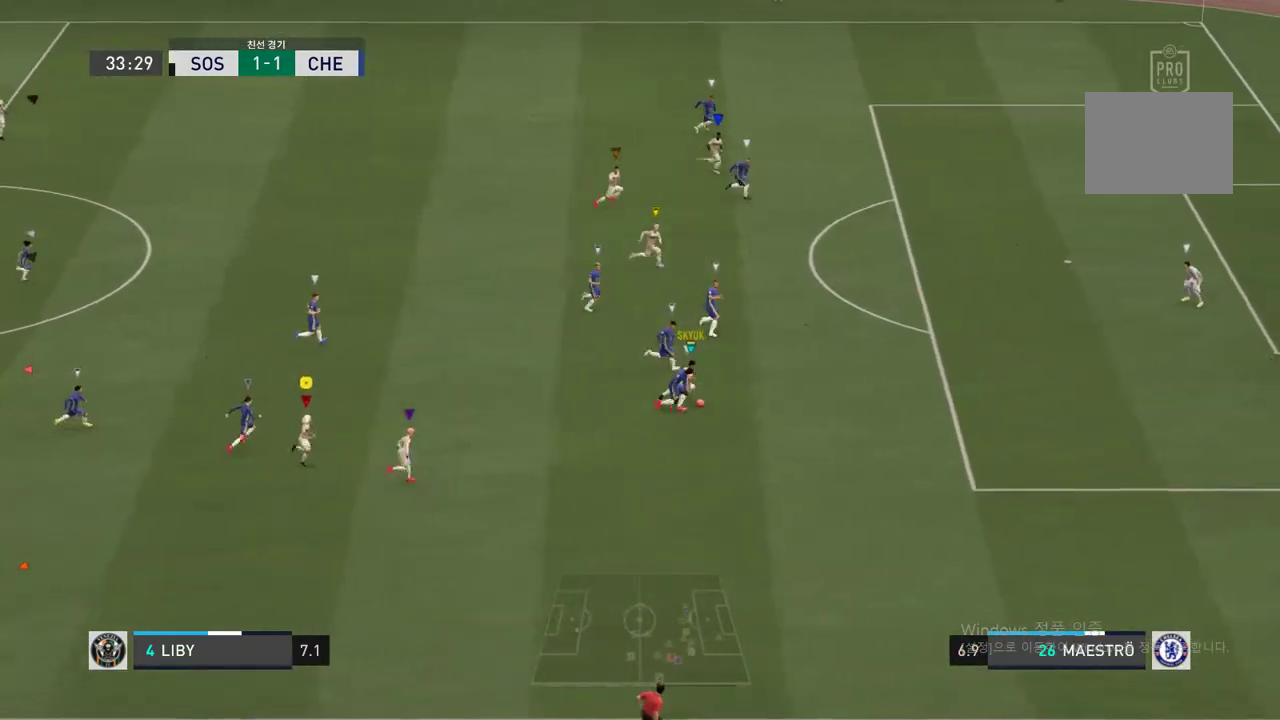
{"buttons": [], "left_stick": "up-right", "right_stick": "center", "events": []}
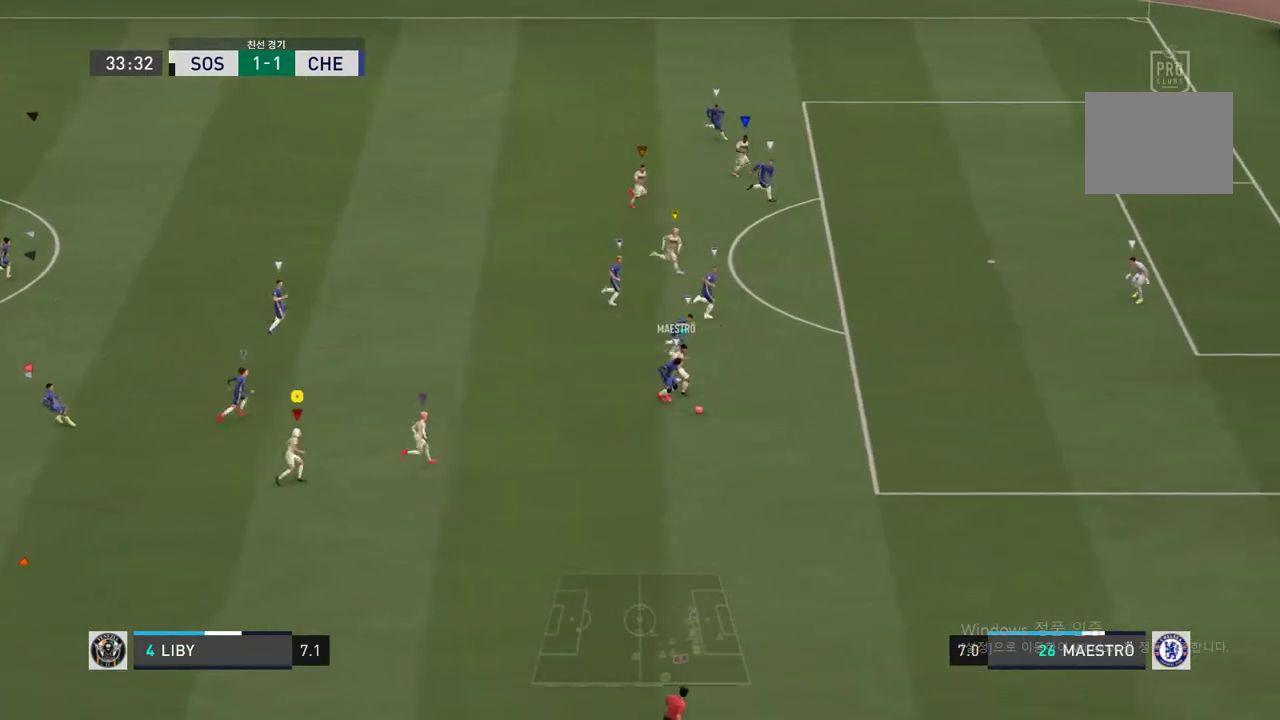
{"buttons": [], "left_stick": "up-right", "right_stick": "center", "events": []}
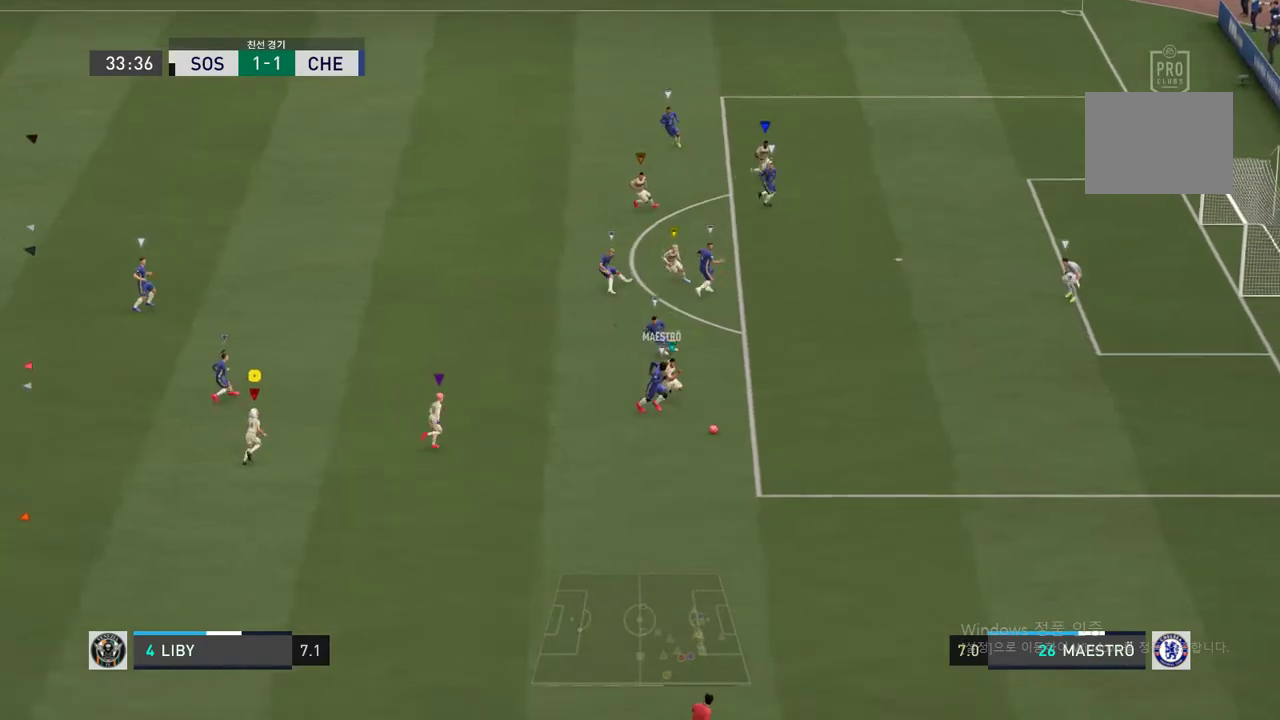
{"buttons": [], "left_stick": "center", "right_stick": "center", "events": [[506, "left_stick", "center"]]}
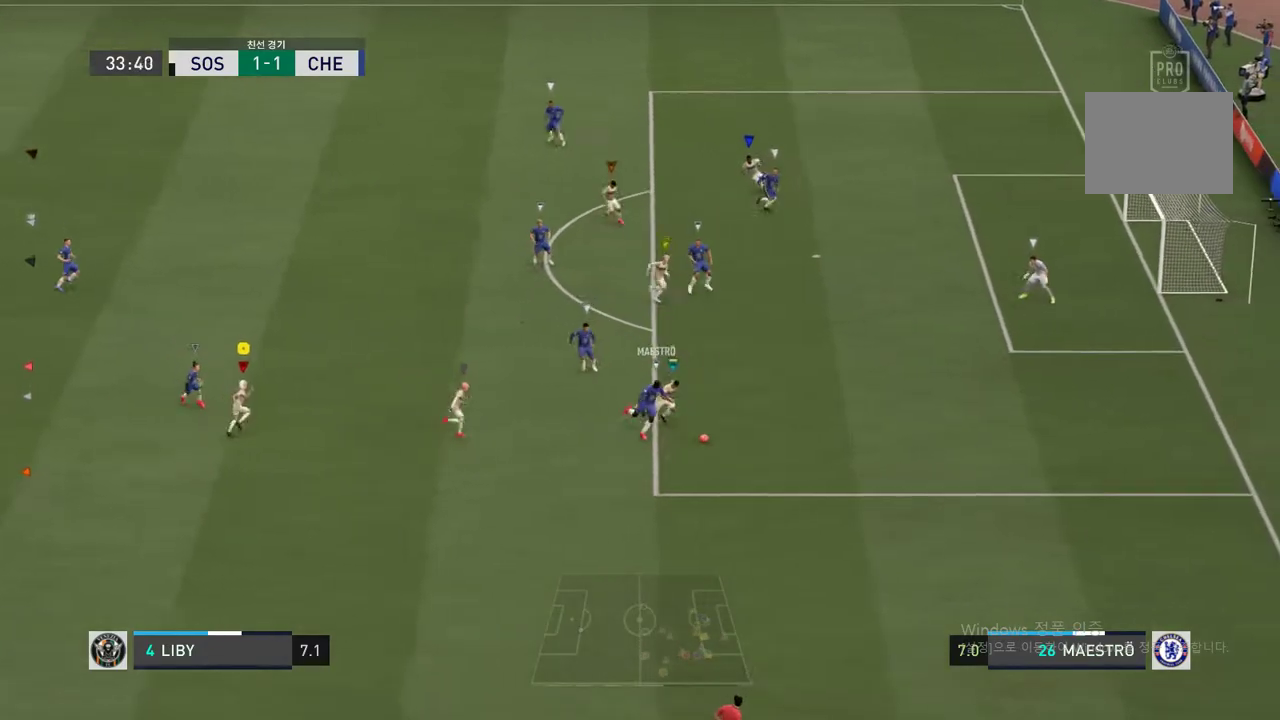
{"buttons": [], "left_stick": "center", "right_stick": "center", "events": [[269, "left_stick", "down-right"], [404, "left_stick", "center"]]}
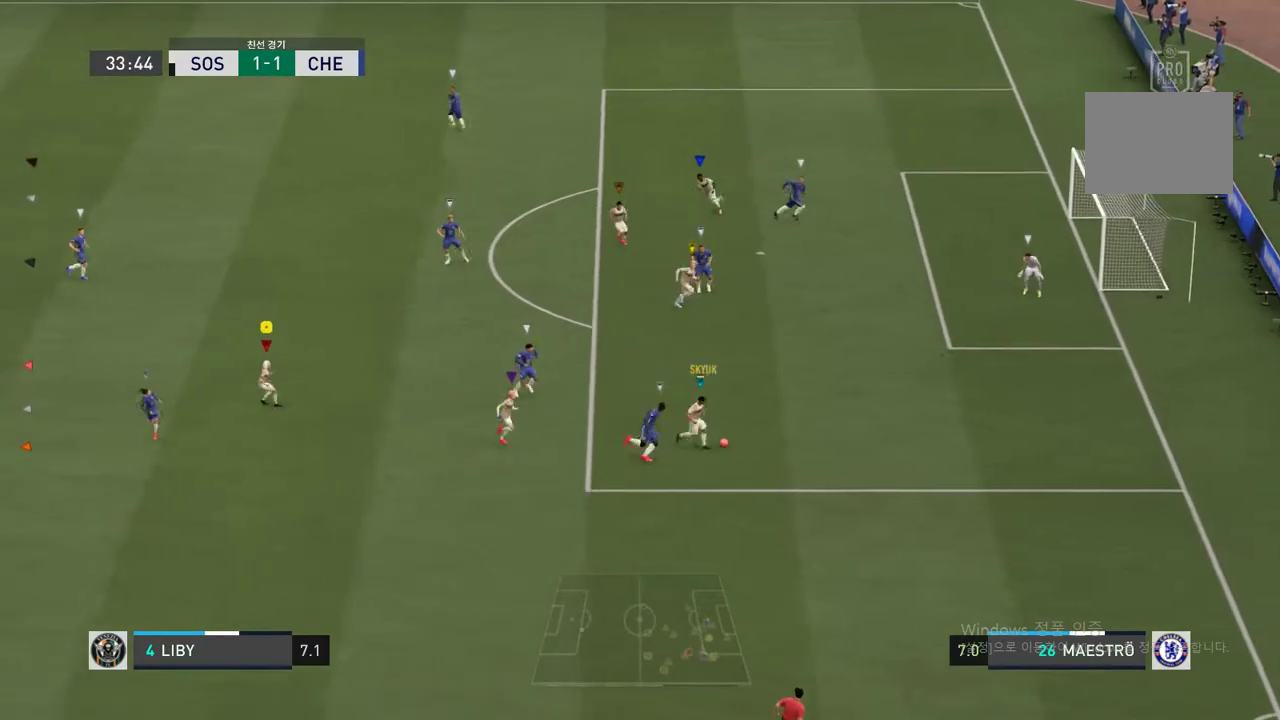
{"buttons": [], "left_stick": "up-right", "right_stick": "center", "events": [[152, "left_stick", "down-right"], [287, "left_stick", "up-right"]]}
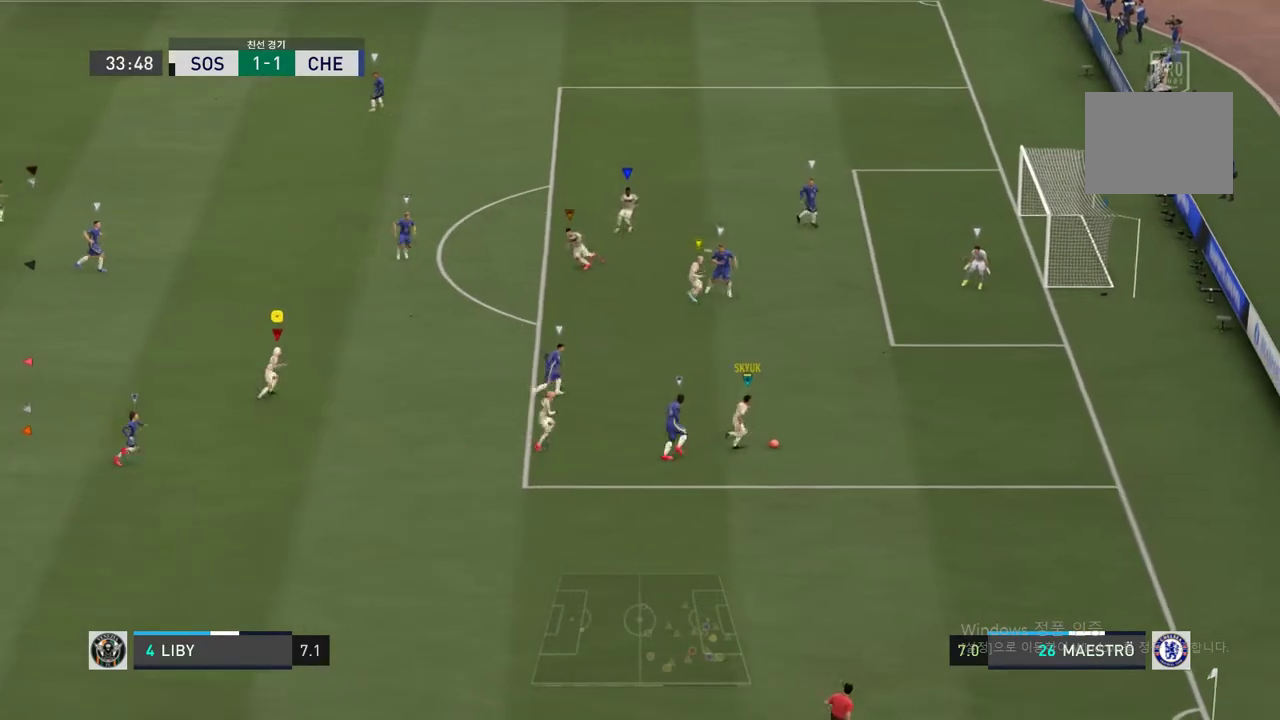
{"buttons": [], "left_stick": "up-right", "right_stick": "center", "events": []}
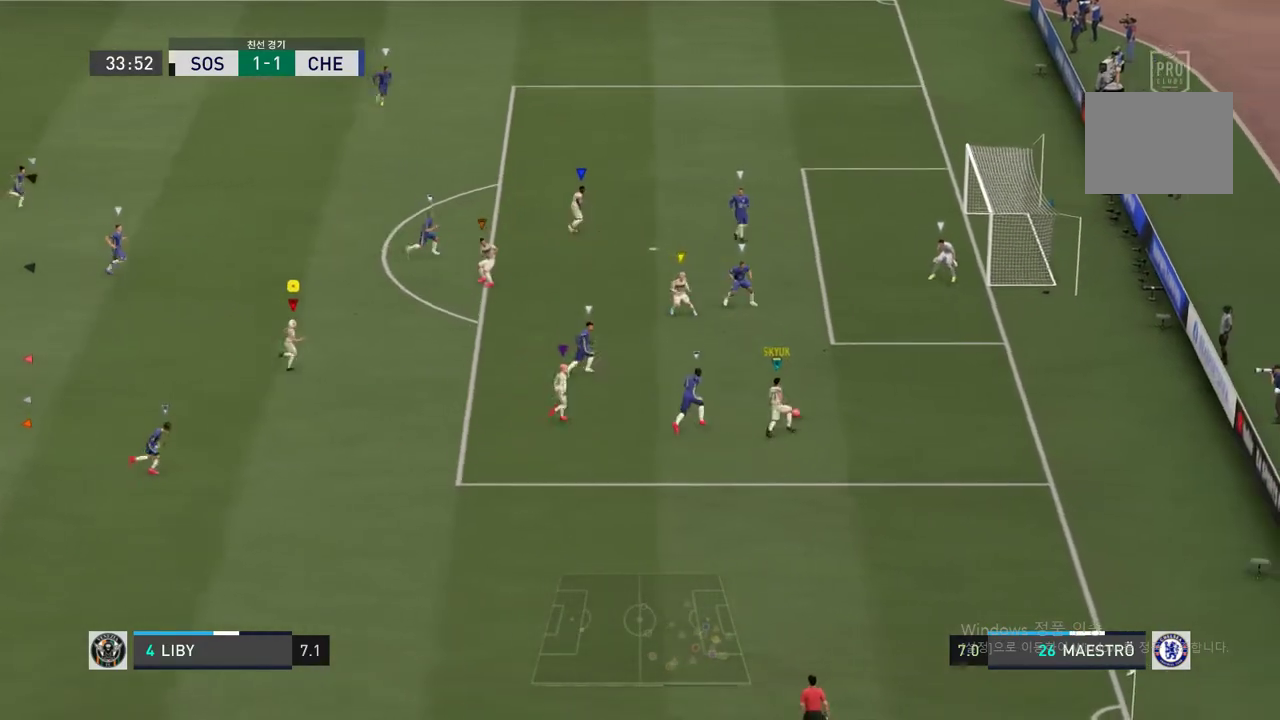
{"buttons": [], "left_stick": "up-right", "right_stick": "center", "events": []}
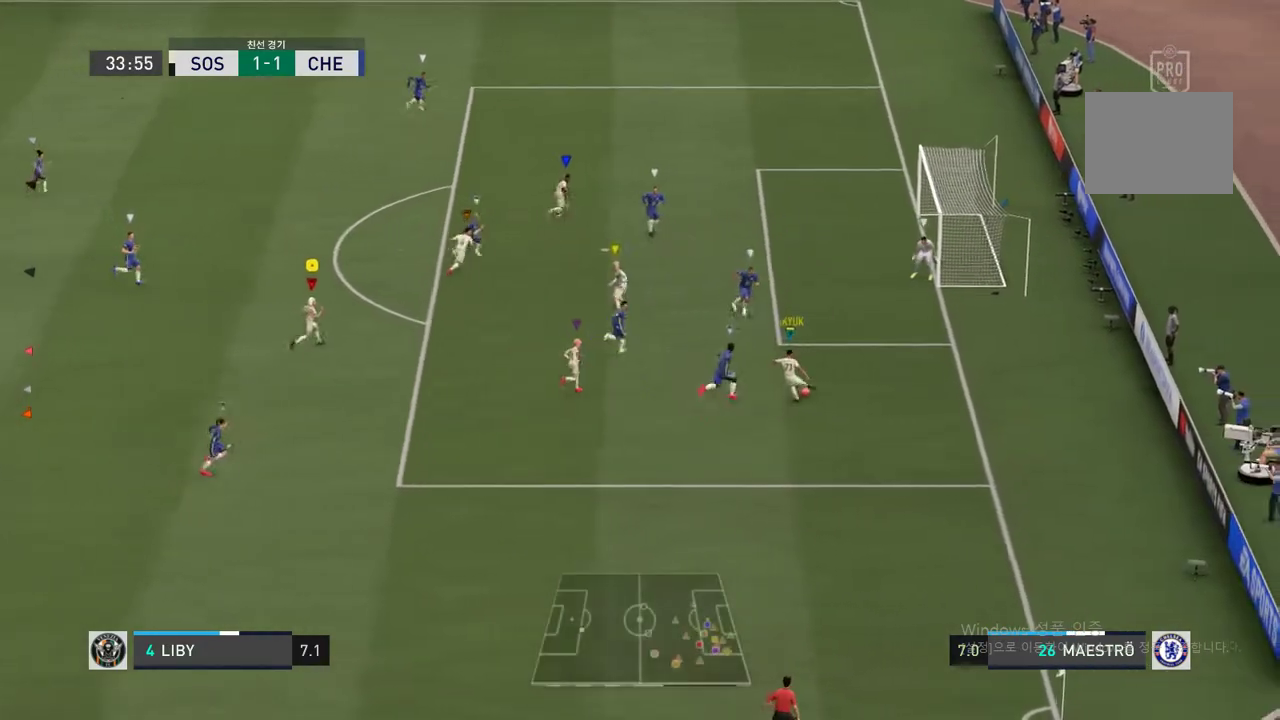
{"buttons": [], "left_stick": "up-right", "right_stick": "center", "events": []}
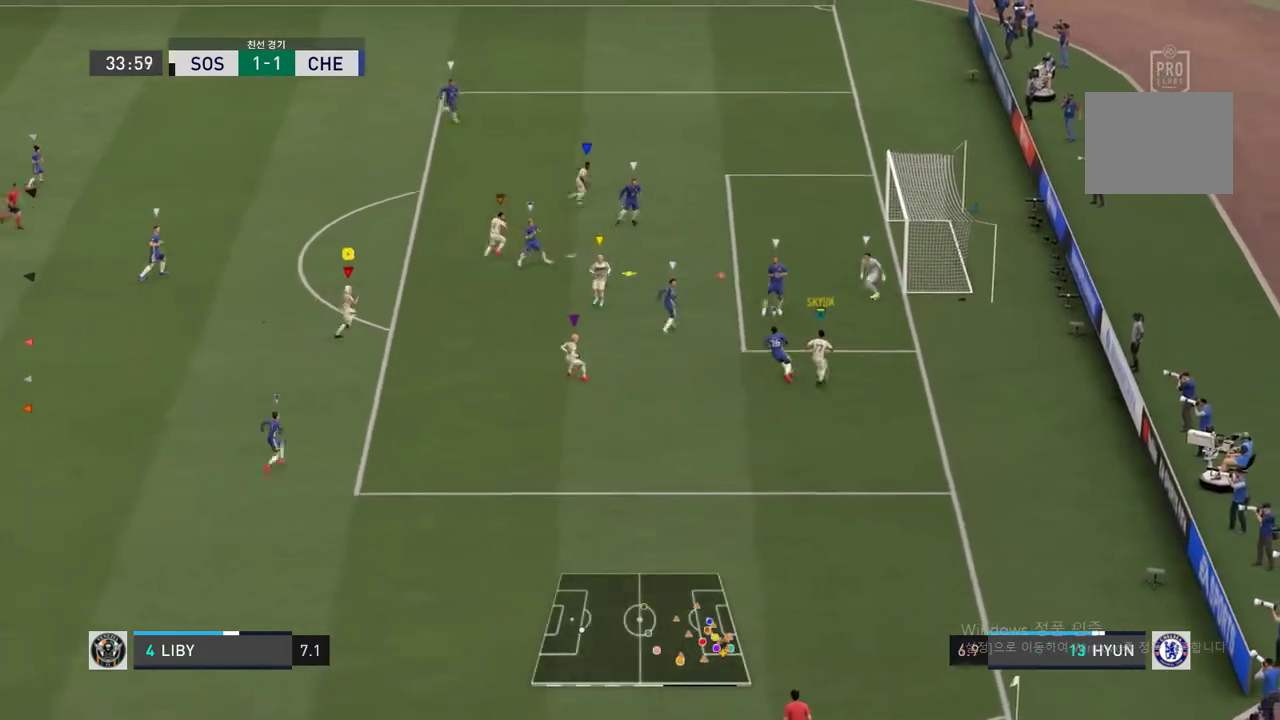
{"buttons": [], "left_stick": "up-right", "right_stick": "center", "events": []}
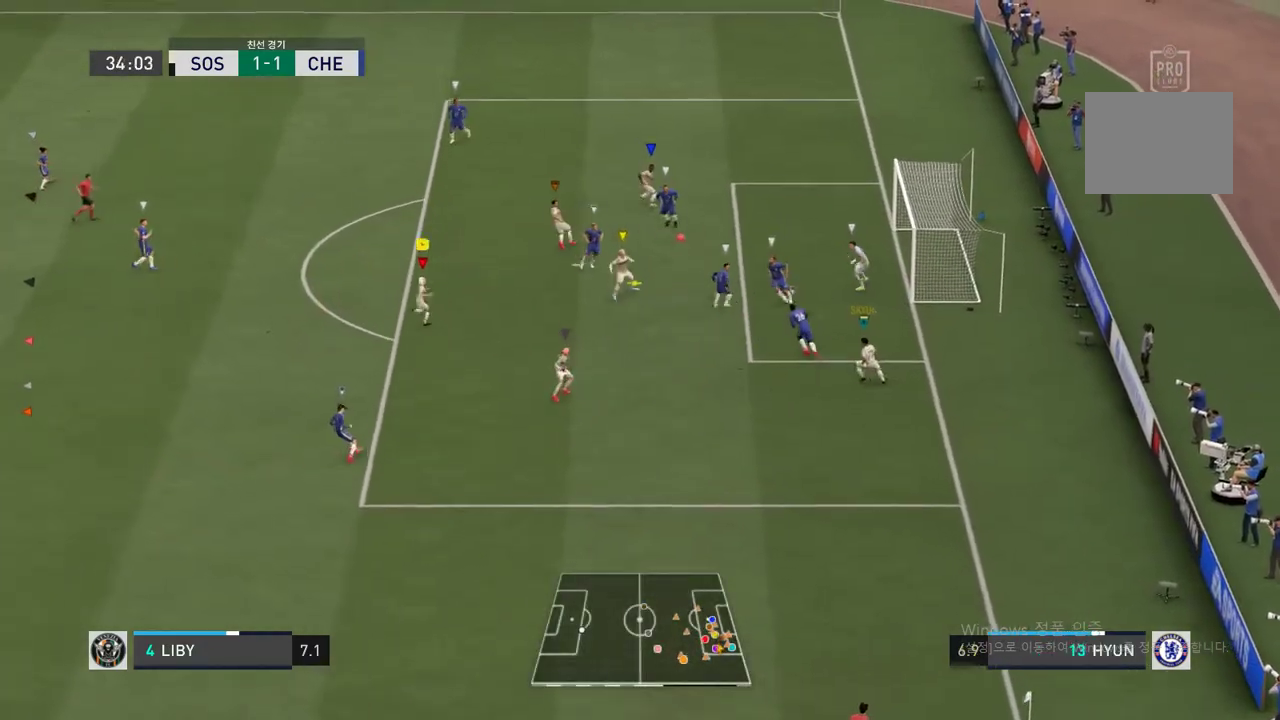
{"buttons": [], "left_stick": "up", "right_stick": "center", "events": [[320, "left_stick", "up"]]}